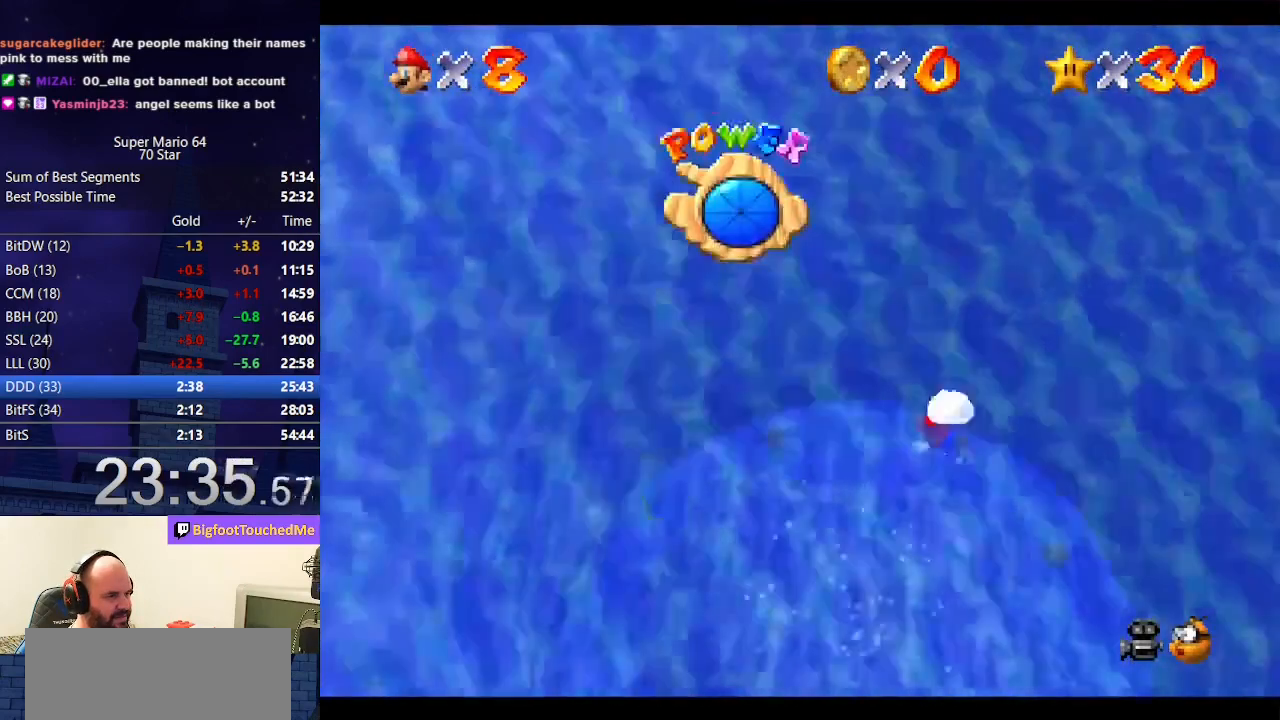
Gameplay with a controller (Nintendo layout); each line is a JSON object with the inputs held at the frame after it. "events" lists button and stick changes between this image and that frame as [ms after this image, input, new state], when the widget could be followed in between. Not read: L3 R3.
{"buttons": [], "left_stick": "up-right", "events": [[167, "A", "down"], [400, "A", "up"]]}
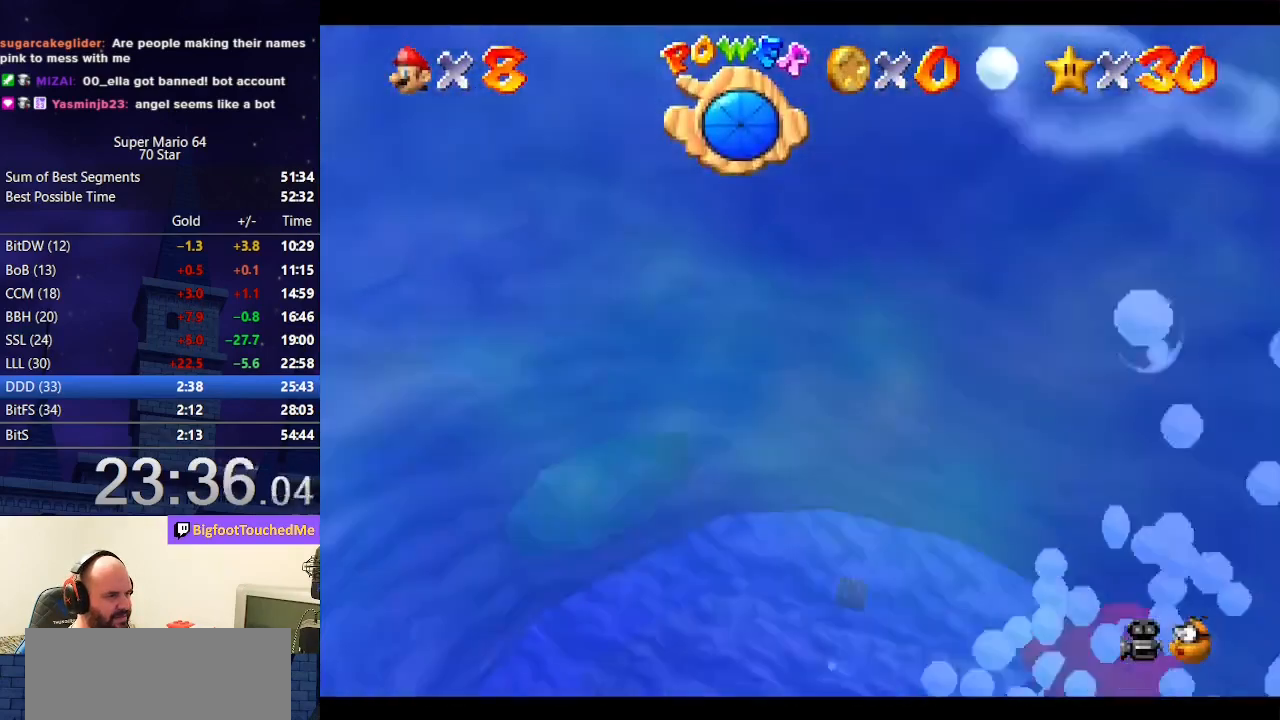
{"buttons": ["A"], "left_stick": "up-right", "events": [[233, "A", "down"]]}
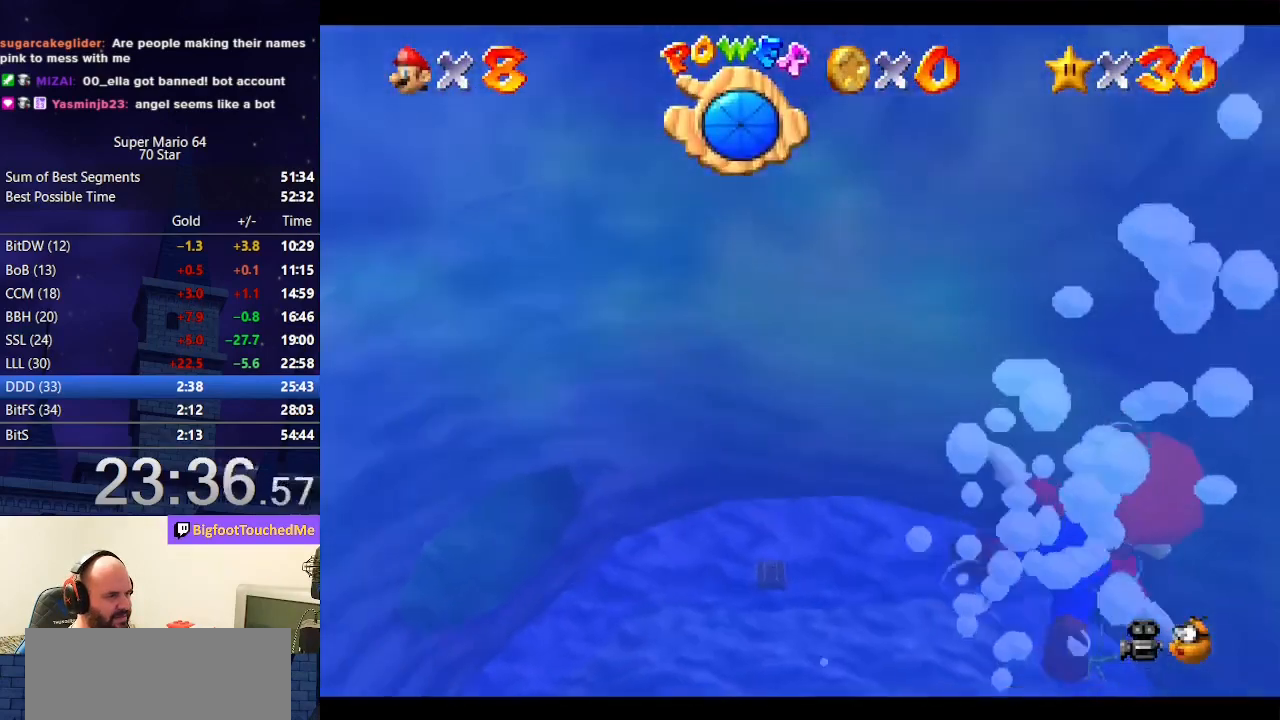
{"buttons": ["A"], "left_stick": "up", "events": [[167, "A", "up"], [400, "left_stick", "up"], [433, "A", "down"]]}
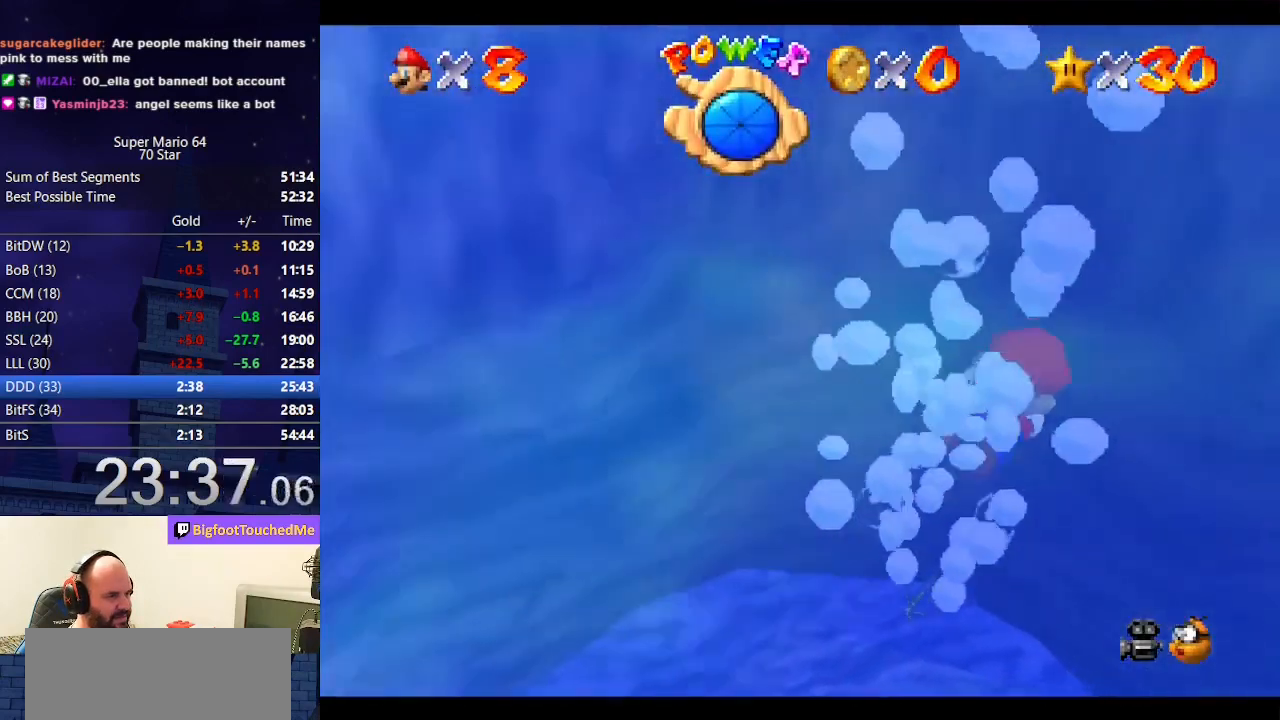
{"buttons": [], "left_stick": "up", "events": [[267, "A", "up"]]}
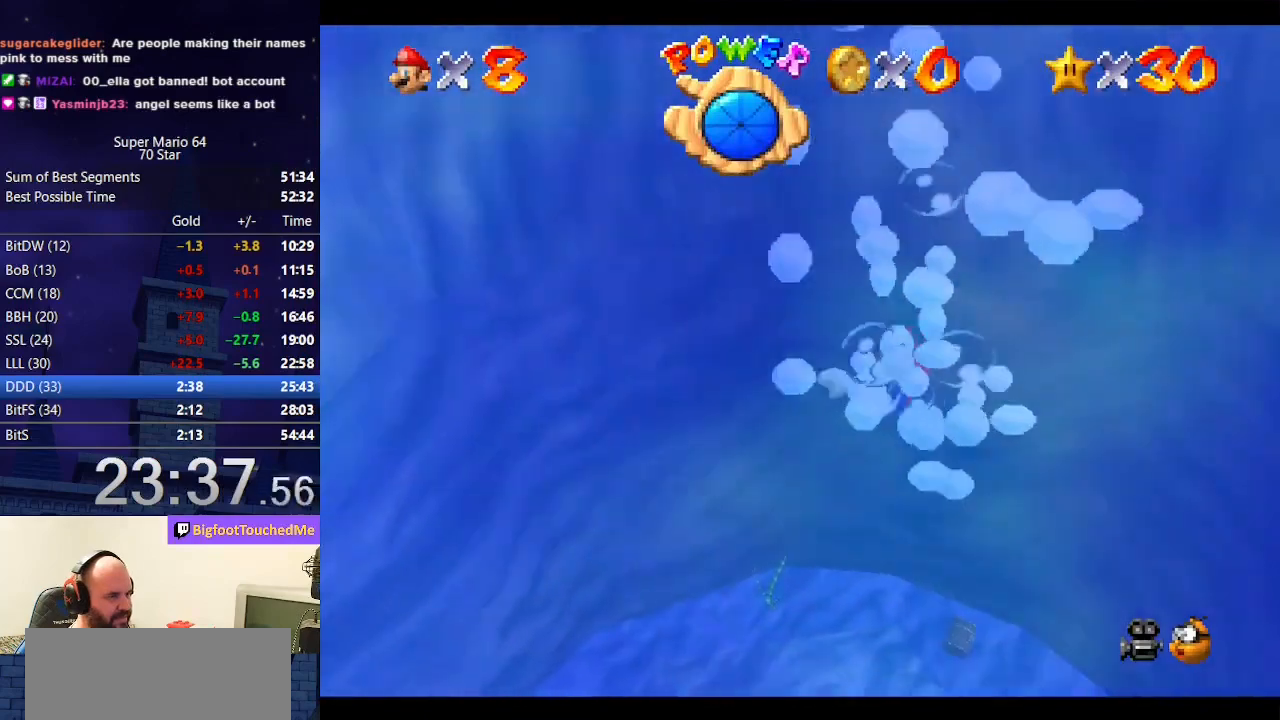
{"buttons": [], "left_stick": "up", "events": [[67, "A", "down"], [367, "A", "up"]]}
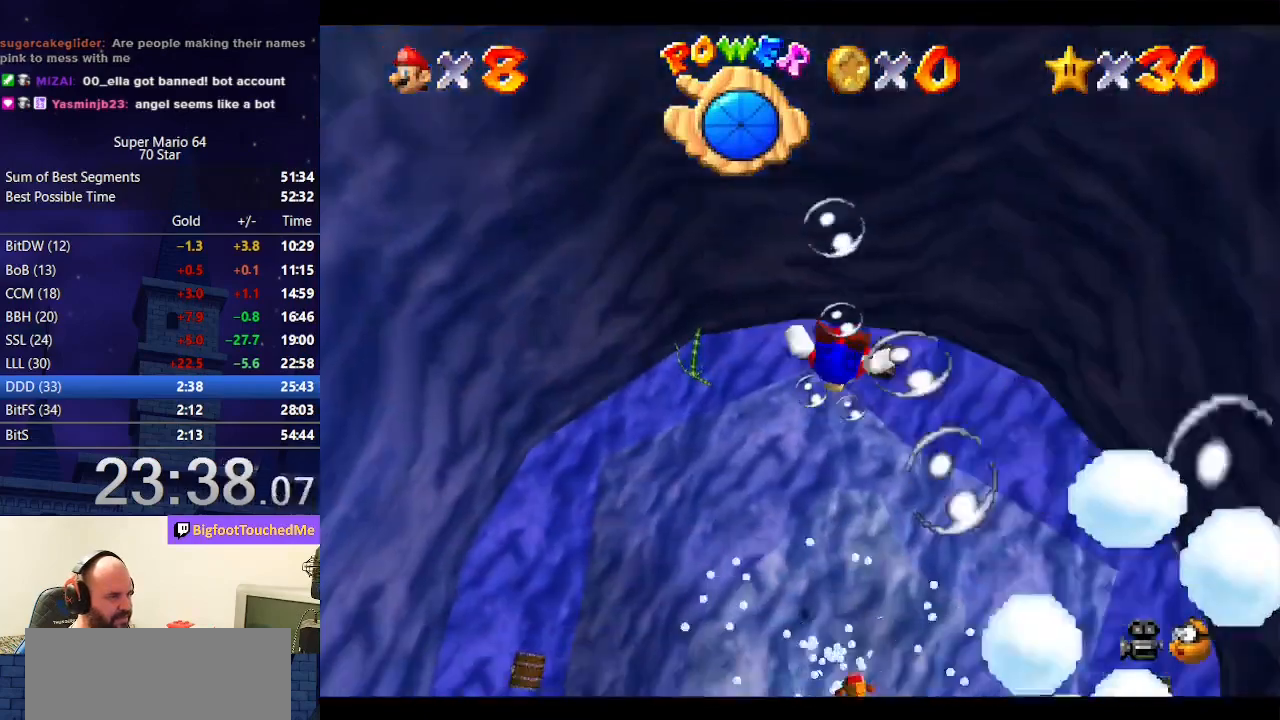
{"buttons": ["A"], "left_stick": "up-right", "events": [[133, "left_stick", "up-right"], [167, "A", "down"]]}
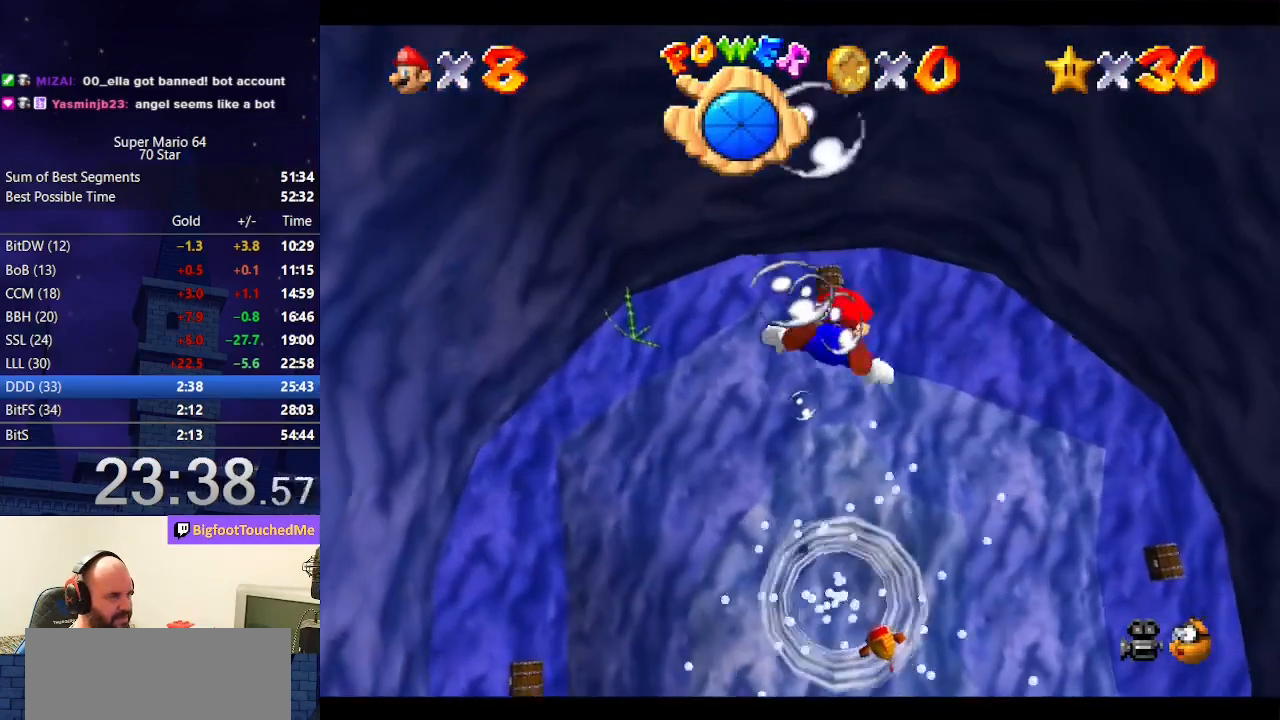
{"buttons": ["A"], "left_stick": "center", "events": [[67, "A", "up"], [67, "left_stick", "up"], [367, "A", "down"], [433, "left_stick", "center"]]}
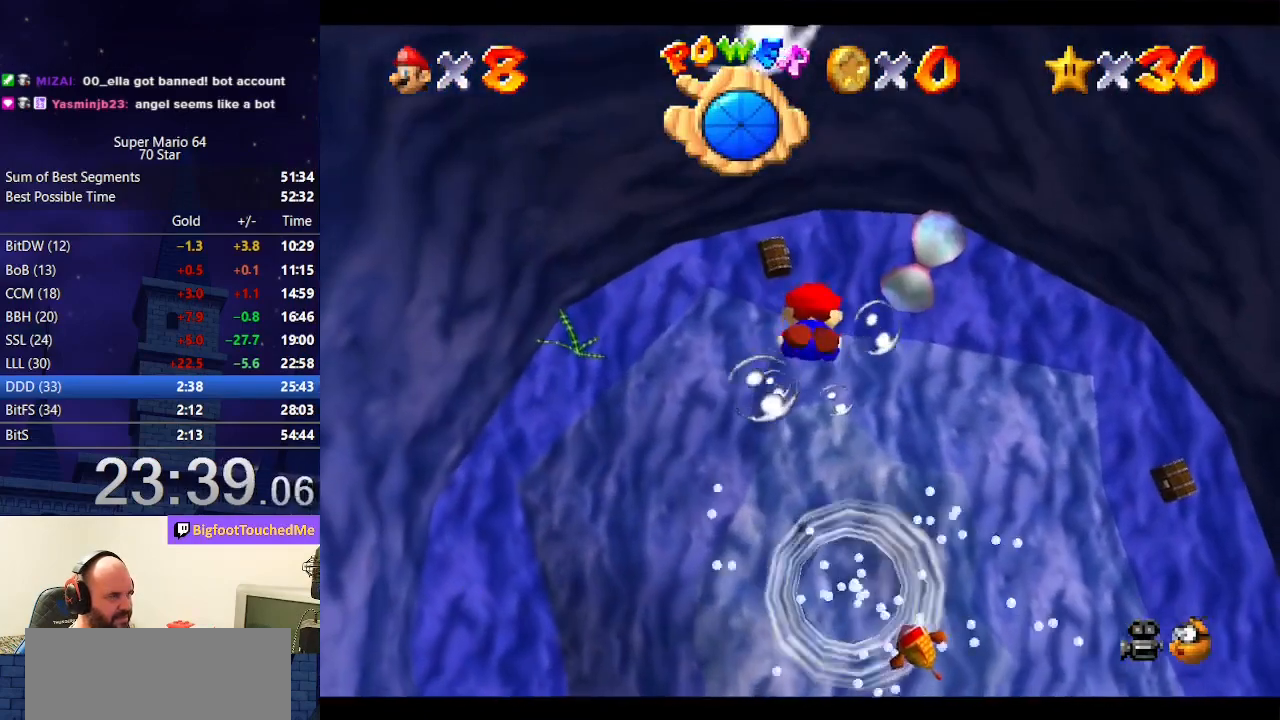
{"buttons": [], "left_stick": "up", "events": [[100, "left_stick", "up"], [200, "A", "up"]]}
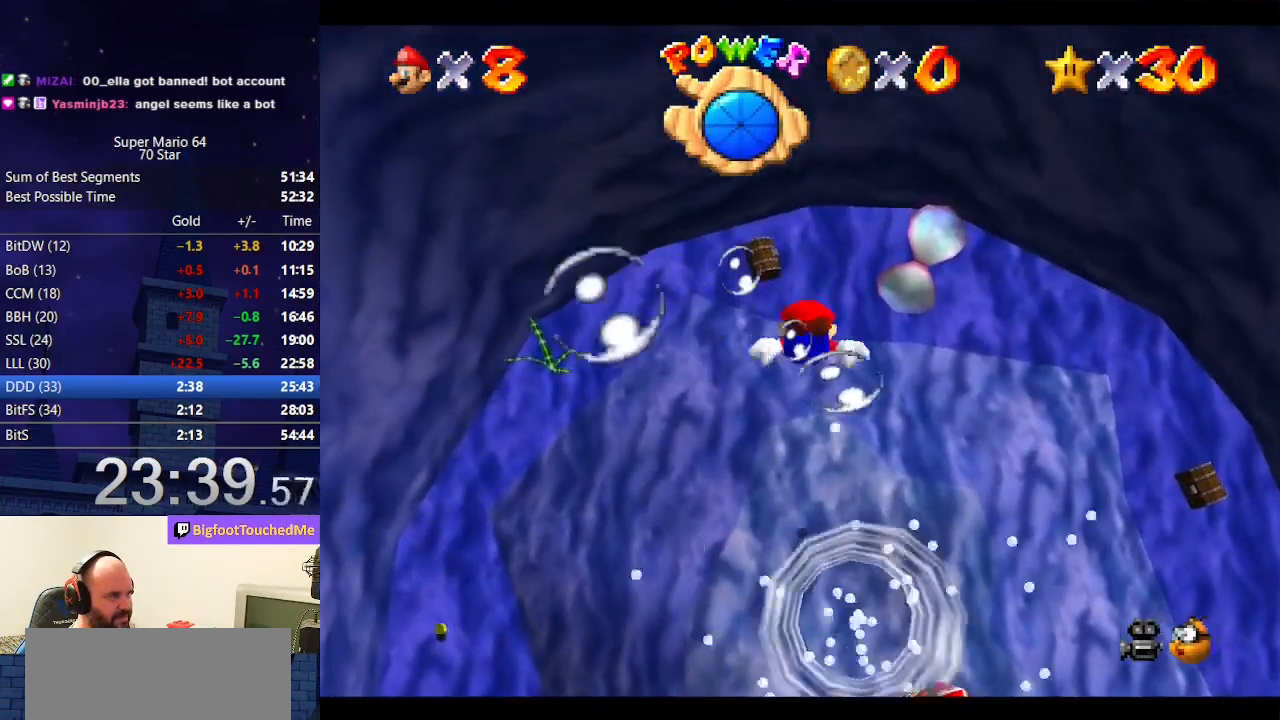
{"buttons": [], "left_stick": "up-right", "events": [[67, "A", "down"], [67, "R1", "down"], [233, "R1", "up"], [267, "A", "up"], [467, "left_stick", "up-right"]]}
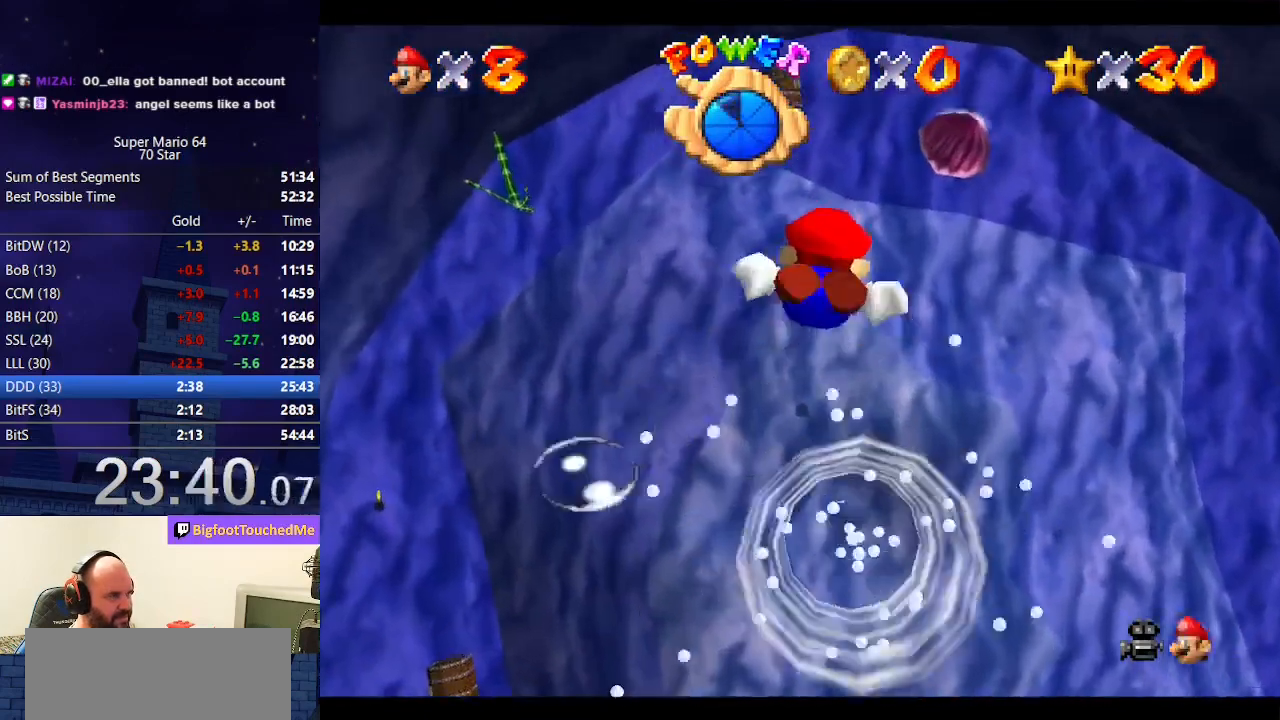
{"buttons": [], "left_stick": "up", "events": [[133, "A", "down"], [200, "left_stick", "center"], [300, "left_stick", "up-right"], [367, "left_stick", "up"], [467, "A", "up"]]}
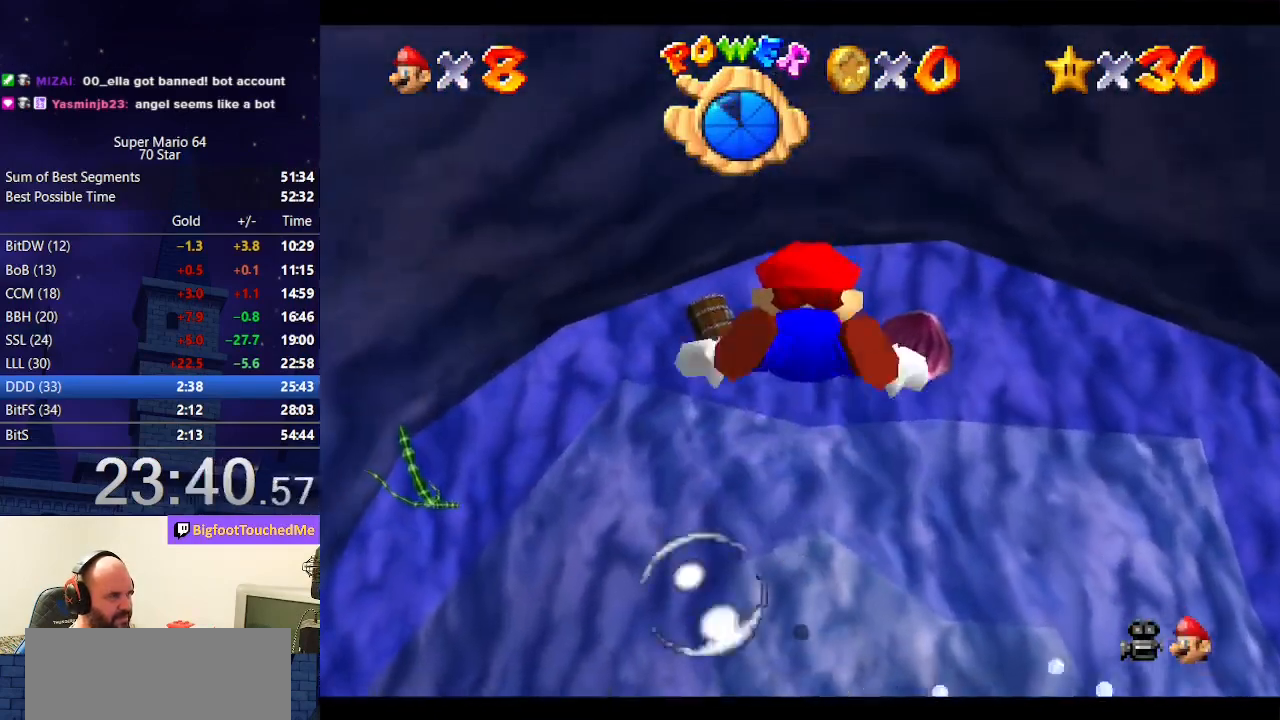
{"buttons": ["A"], "left_stick": "up", "events": [[300, "left_stick", "center"], [367, "A", "down"], [467, "left_stick", "up"]]}
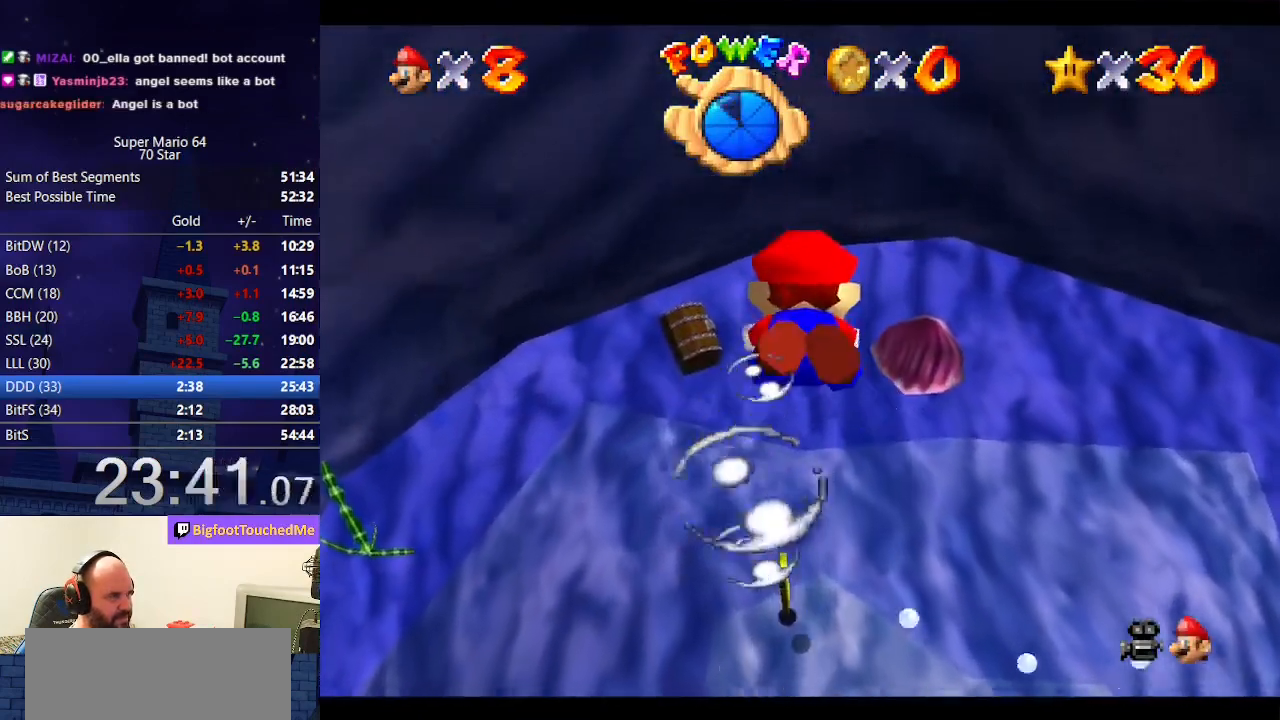
{"buttons": [], "left_stick": "center", "events": [[267, "A", "up"], [367, "left_stick", "center"]]}
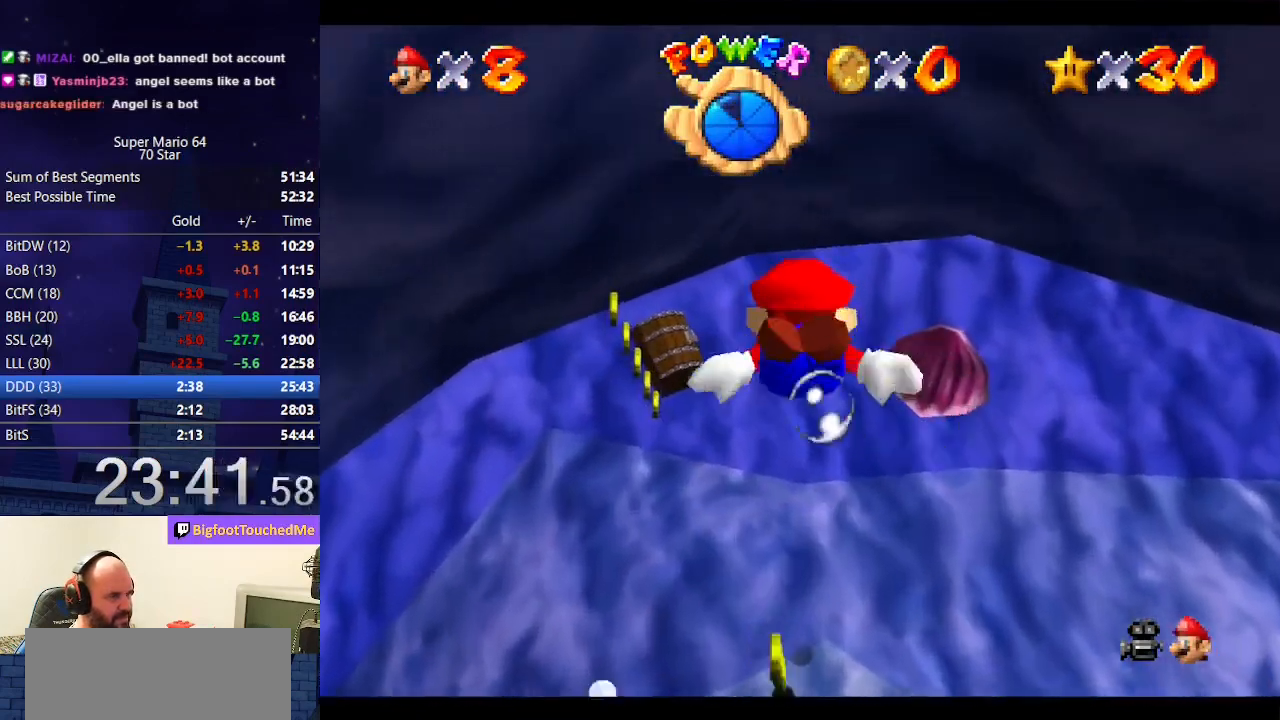
{"buttons": [], "left_stick": "center", "events": [[33, "A", "down"], [100, "left_stick", "up"], [433, "A", "up"], [500, "left_stick", "center"]]}
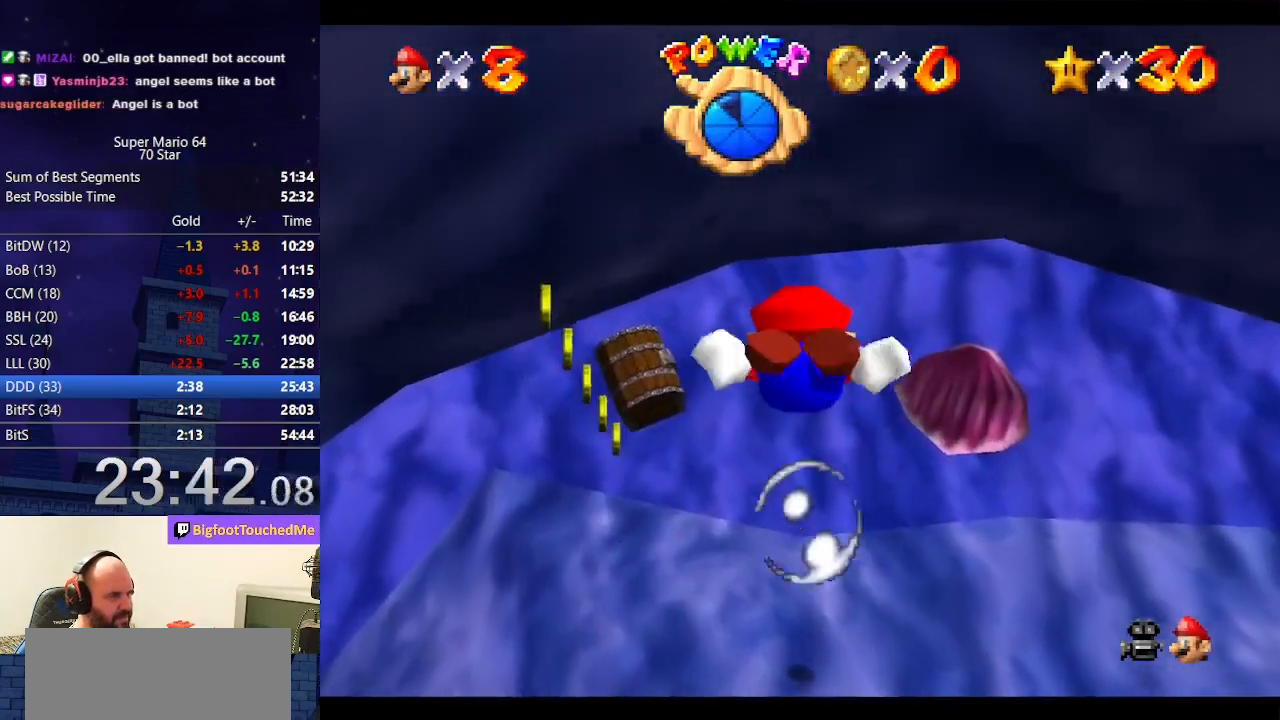
{"buttons": ["A"], "left_stick": "up-left", "events": [[100, "left_stick", "up"], [200, "A", "down"], [233, "left_stick", "center"], [367, "left_stick", "up-left"]]}
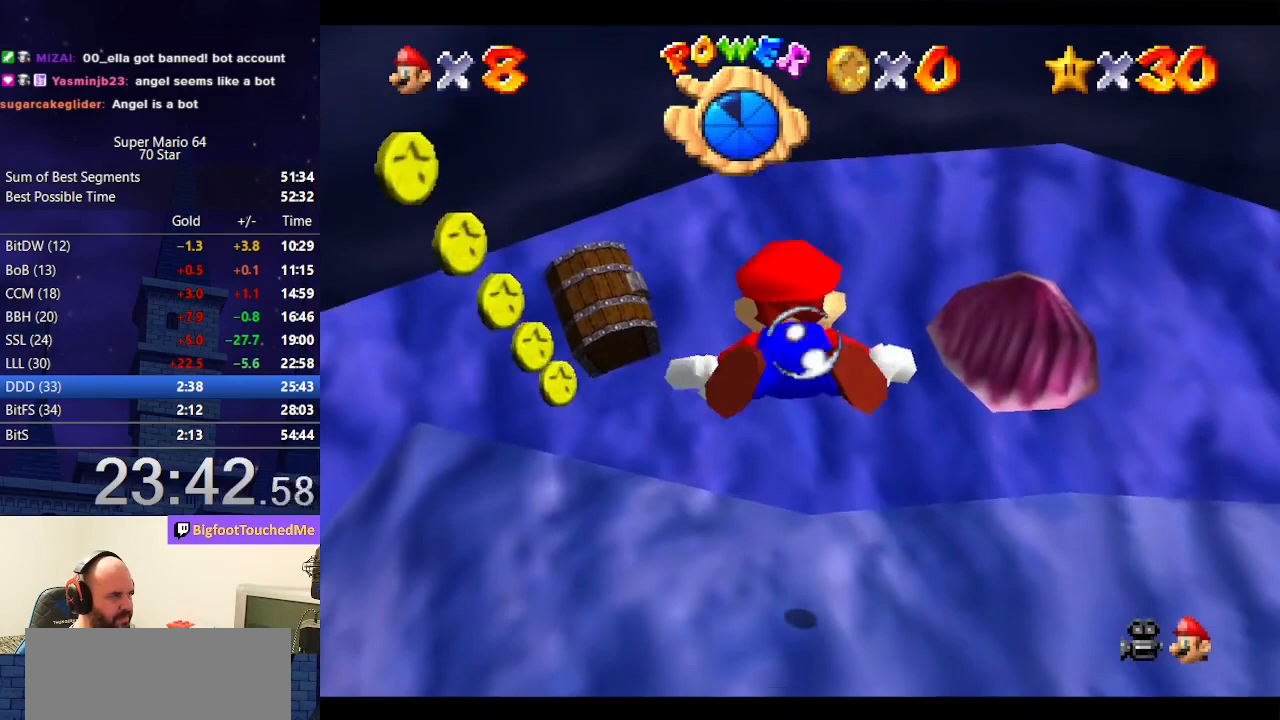
{"buttons": ["A"], "left_stick": "up-left", "events": [[33, "left_stick", "left"], [67, "A", "up"], [200, "left_stick", "up-left"], [433, "A", "down"]]}
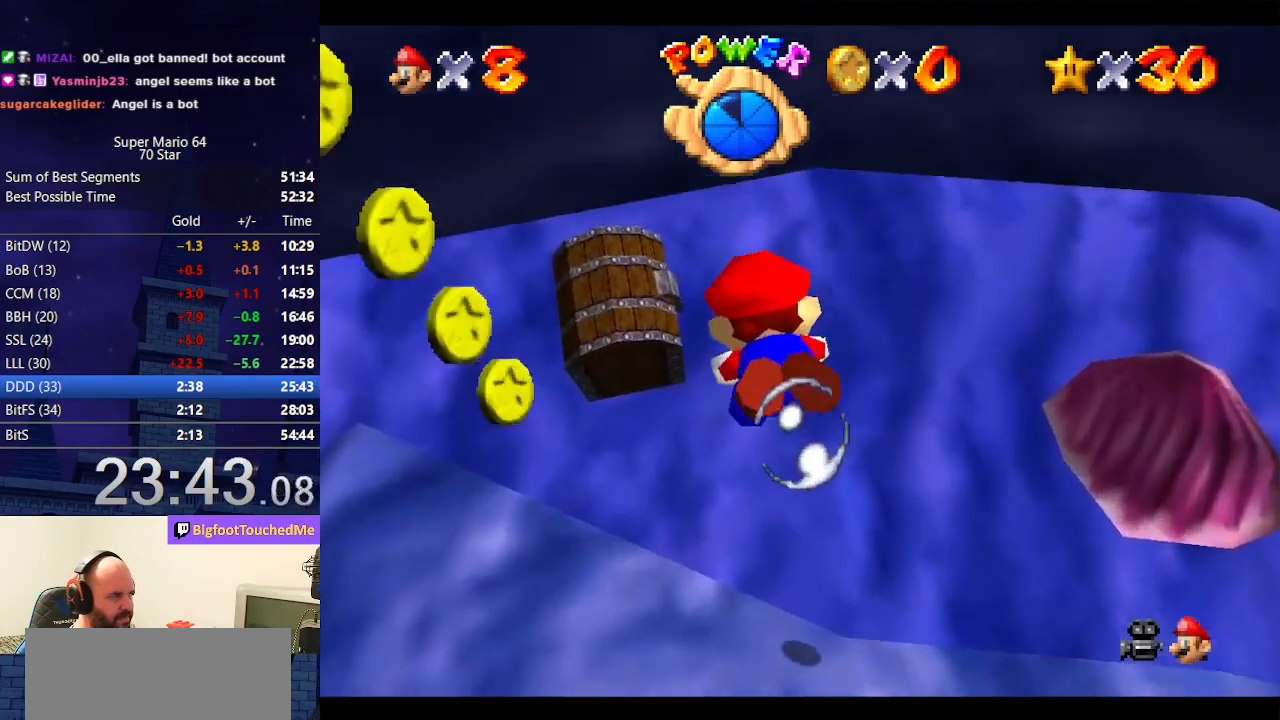
{"buttons": [], "left_stick": "left", "events": [[167, "left_stick", "center"], [233, "A", "up"], [233, "left_stick", "left"]]}
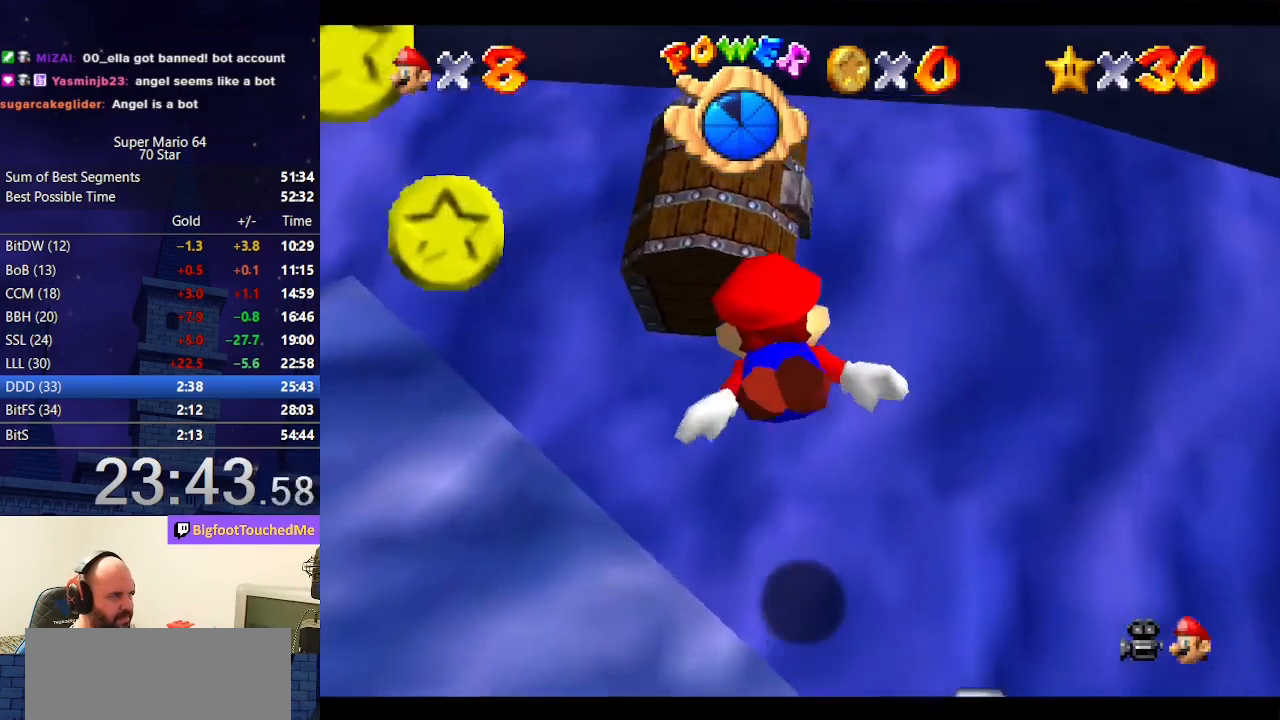
{"buttons": [], "left_stick": "up-left", "events": [[67, "A", "down"], [300, "left_stick", "up"], [467, "A", "up"], [467, "left_stick", "up-left"]]}
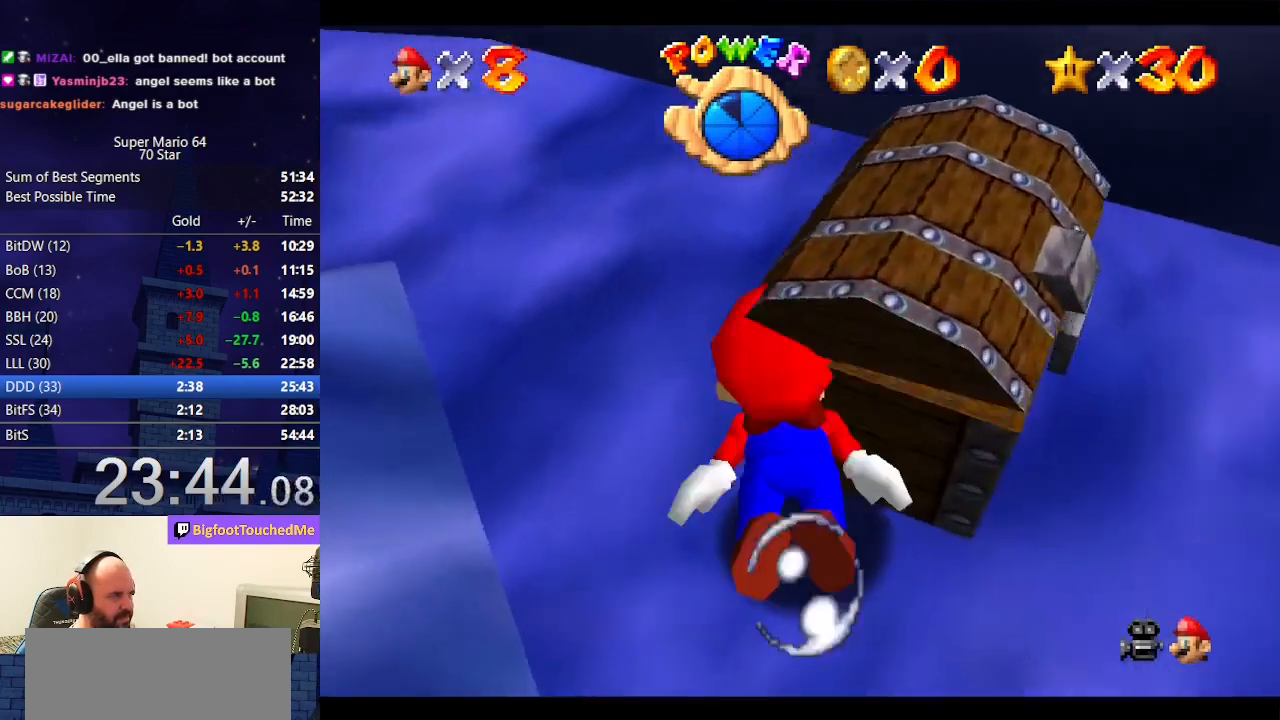
{"buttons": ["A"], "left_stick": "left", "events": [[100, "left_stick", "left"], [167, "A", "down"]]}
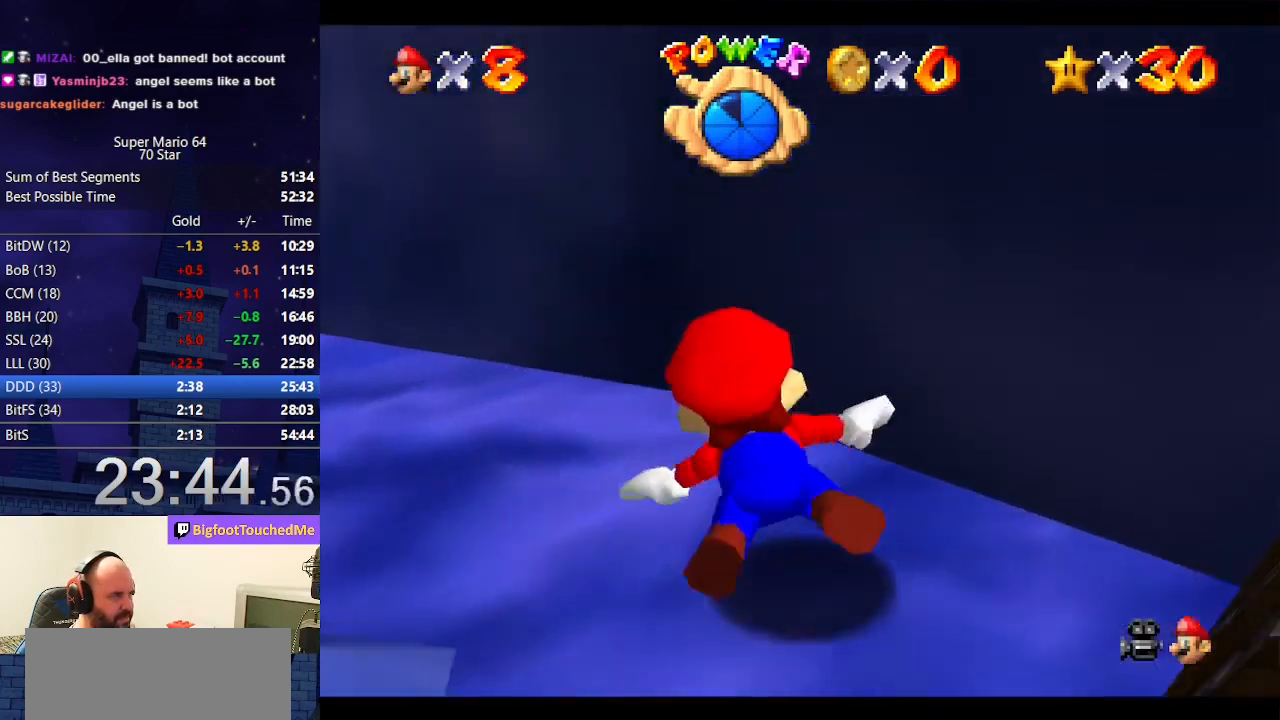
{"buttons": ["A"], "left_stick": "left", "events": [[67, "A", "up"], [367, "A", "down"]]}
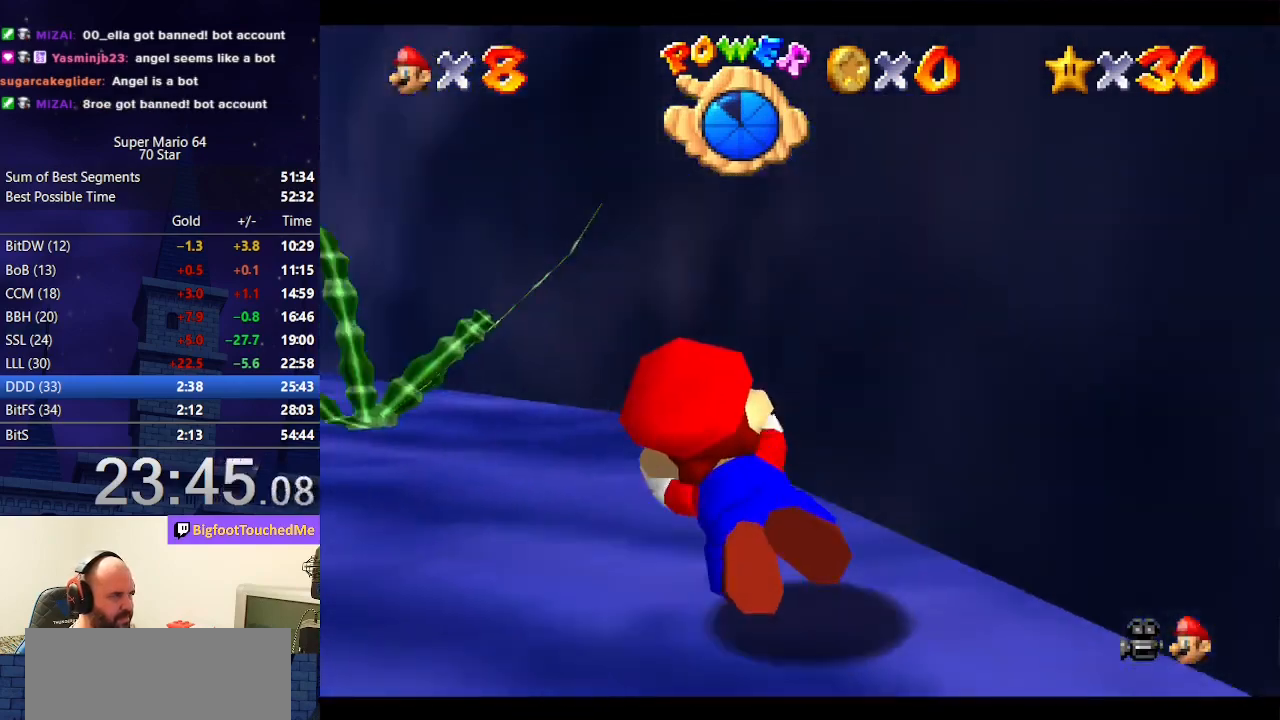
{"buttons": [], "left_stick": "center", "events": [[233, "A", "up"], [333, "left_stick", "center"]]}
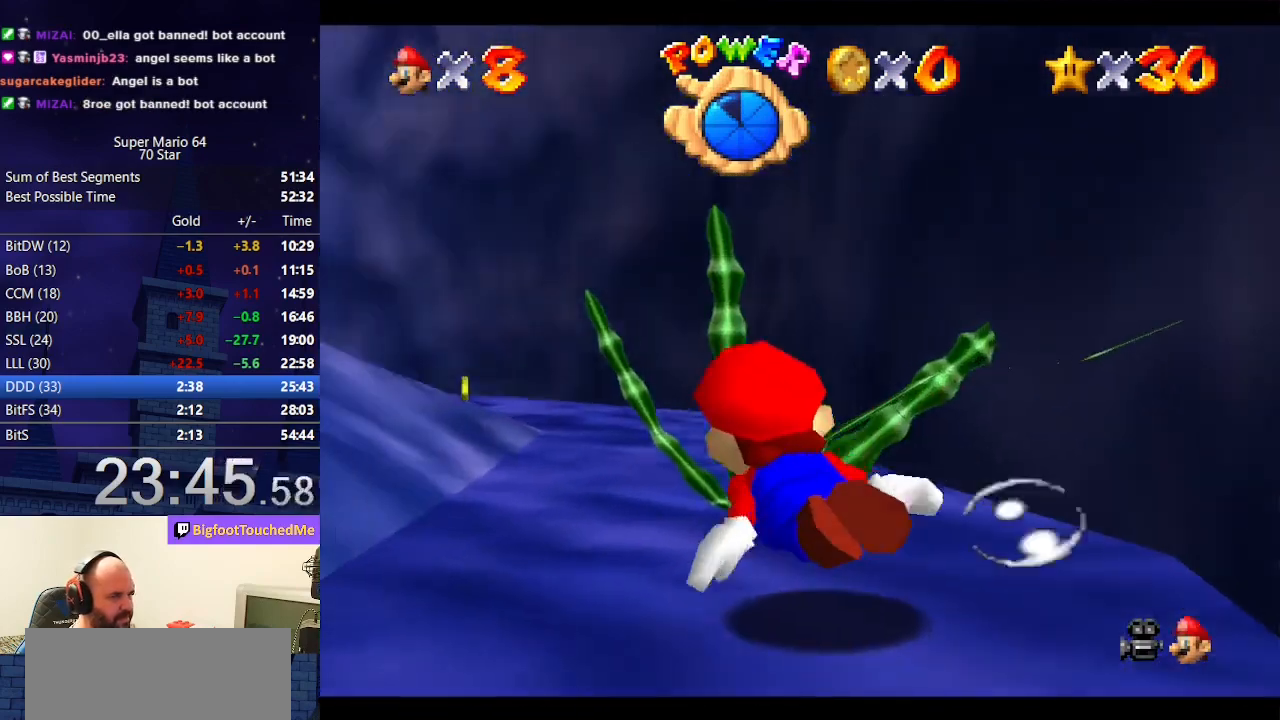
{"buttons": [], "left_stick": "center", "events": [[33, "A", "down"], [167, "left_stick", "left"], [233, "left_stick", "center"], [333, "left_stick", "left"], [367, "A", "up"], [500, "left_stick", "center"]]}
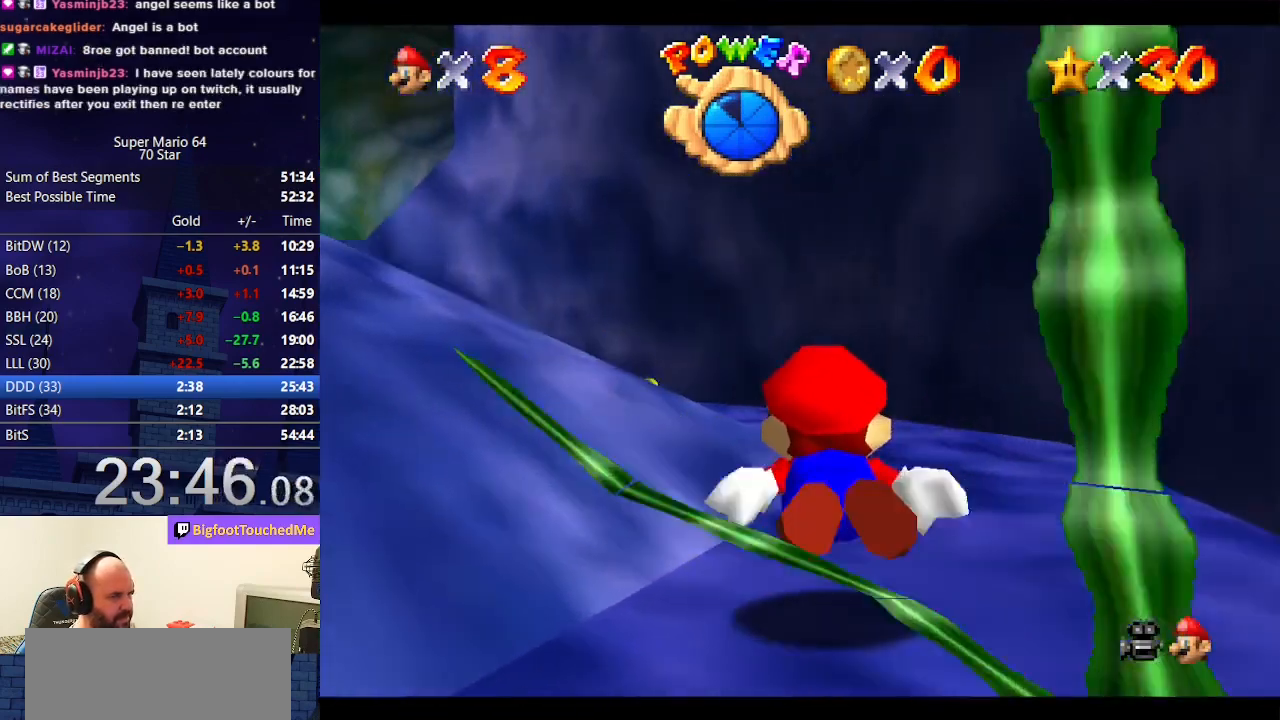
{"buttons": ["A"], "left_stick": "center", "events": [[167, "A", "down"]]}
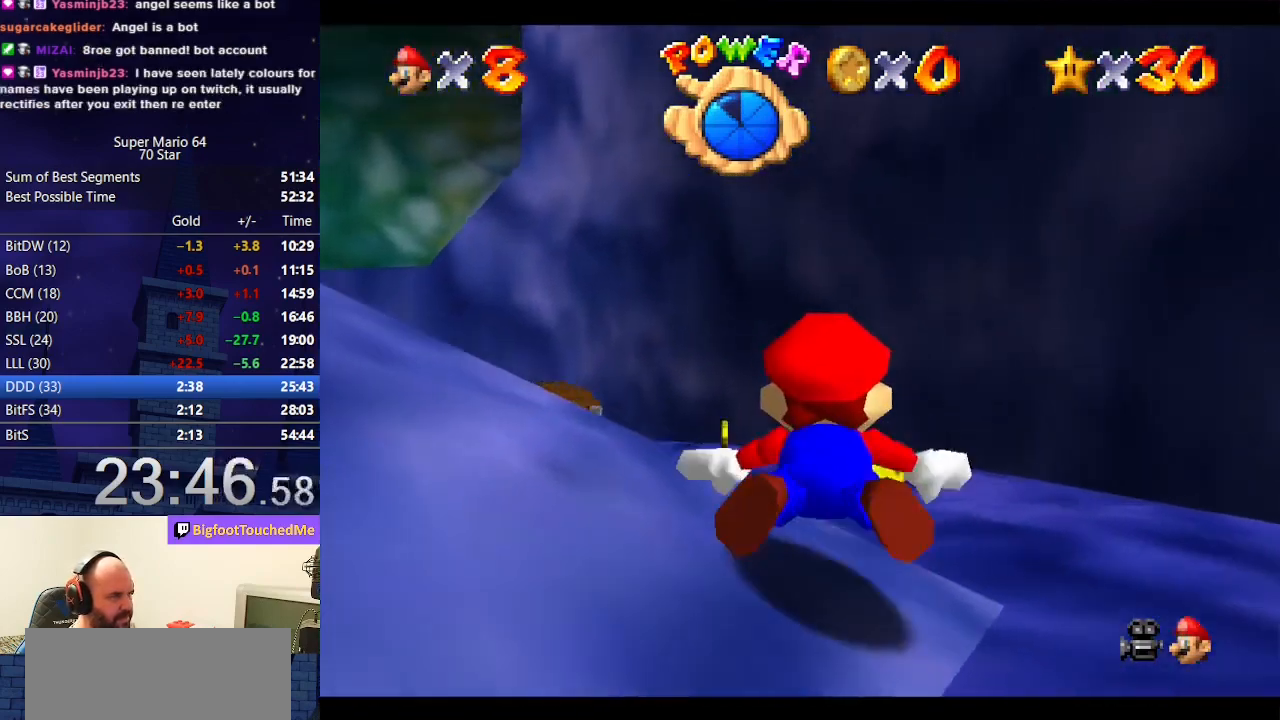
{"buttons": ["A"], "left_stick": "left", "events": [[67, "A", "up"], [100, "left_stick", "left"], [367, "left_stick", "center"], [467, "A", "down"], [467, "left_stick", "left"]]}